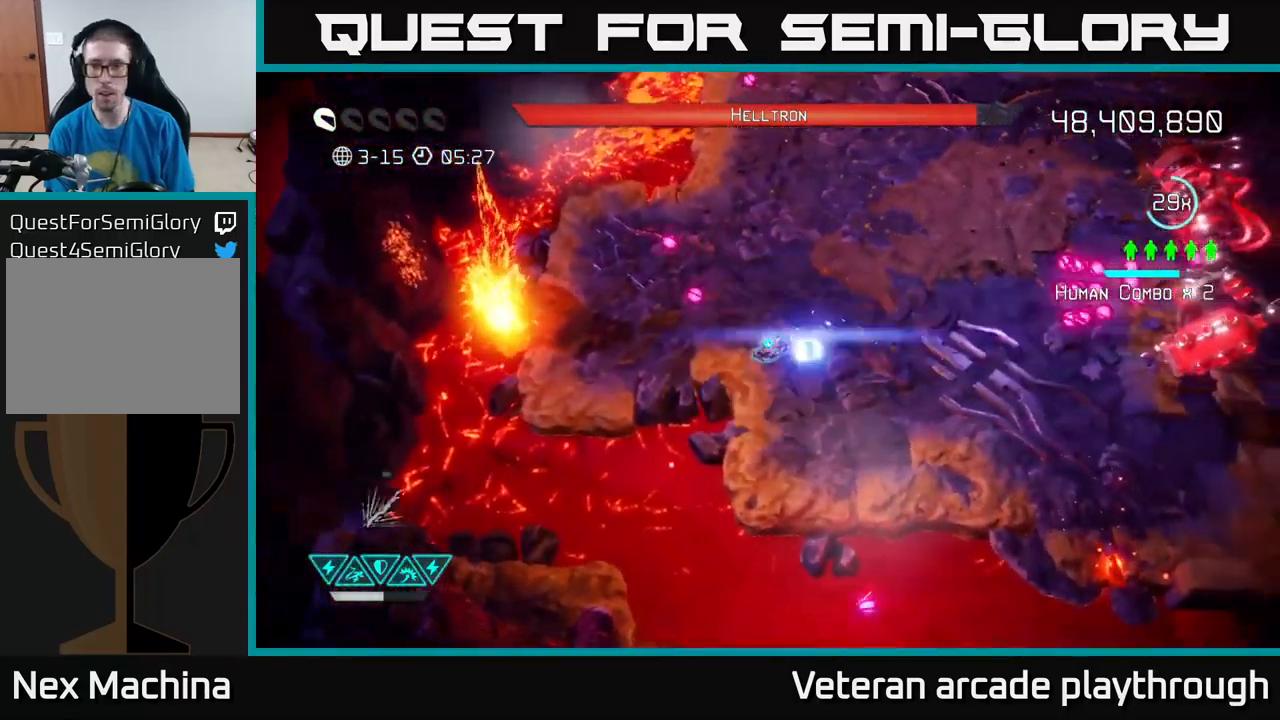
Gameplay with a controller (Xbox layout); each line is a JSON object with the inputs held at the frame after it. "events" lists button and stick changes between this image and that frame as [ms after this image, input, new state], when the widget could be followed in between.
{"buttons": [], "left_stick": "up", "right_stick": "right", "events": [[34, "left_stick", "up-right"], [100, "left_stick", "up-left"], [284, "left_stick", "up"]]}
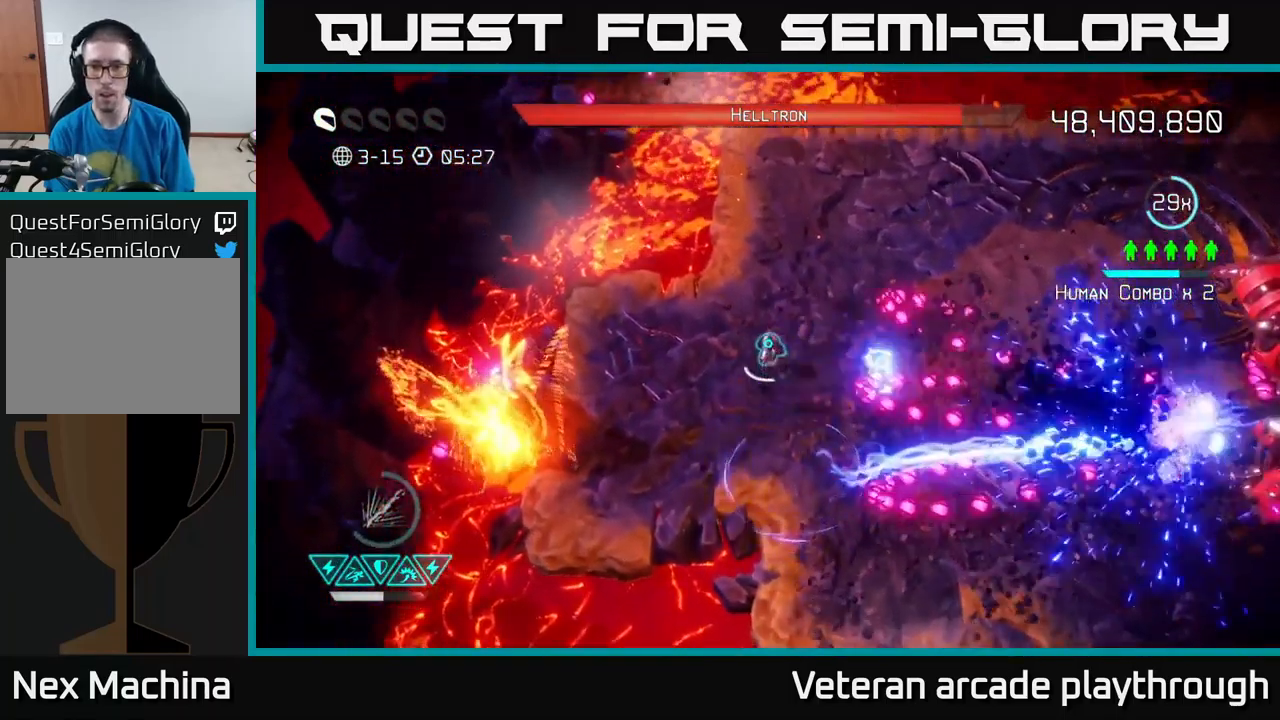
{"buttons": ["R2"], "left_stick": "right", "right_stick": "down-right", "events": [[50, "left_stick", "up-right"], [67, "L2", "down"], [384, "right_stick", "down-right"], [400, "L2", "up"], [400, "left_stick", "right"], [484, "R2", "down"]]}
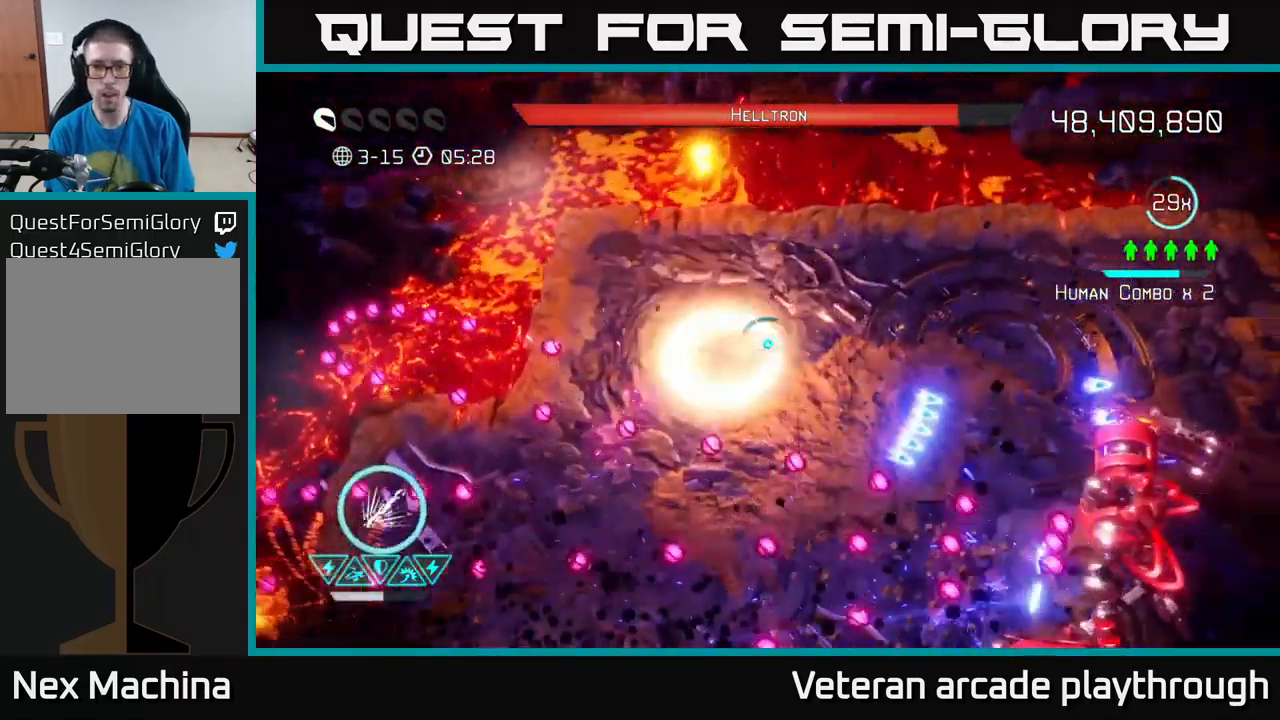
{"buttons": ["R2"], "left_stick": "up-right", "right_stick": "down", "events": [[50, "R2", "up"], [317, "left_stick", "up-right"], [384, "R2", "down"], [484, "right_stick", "down"]]}
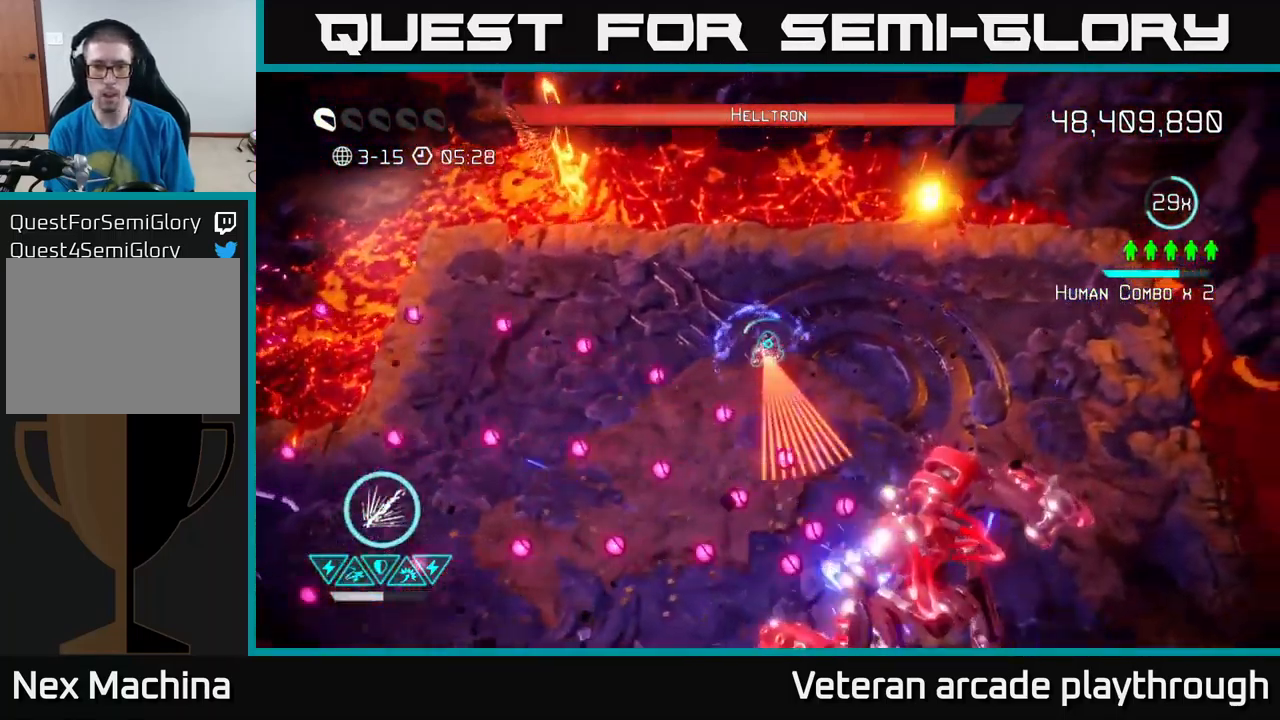
{"buttons": ["R2"], "left_stick": "right", "right_stick": "down", "events": [[150, "left_stick", "right"]]}
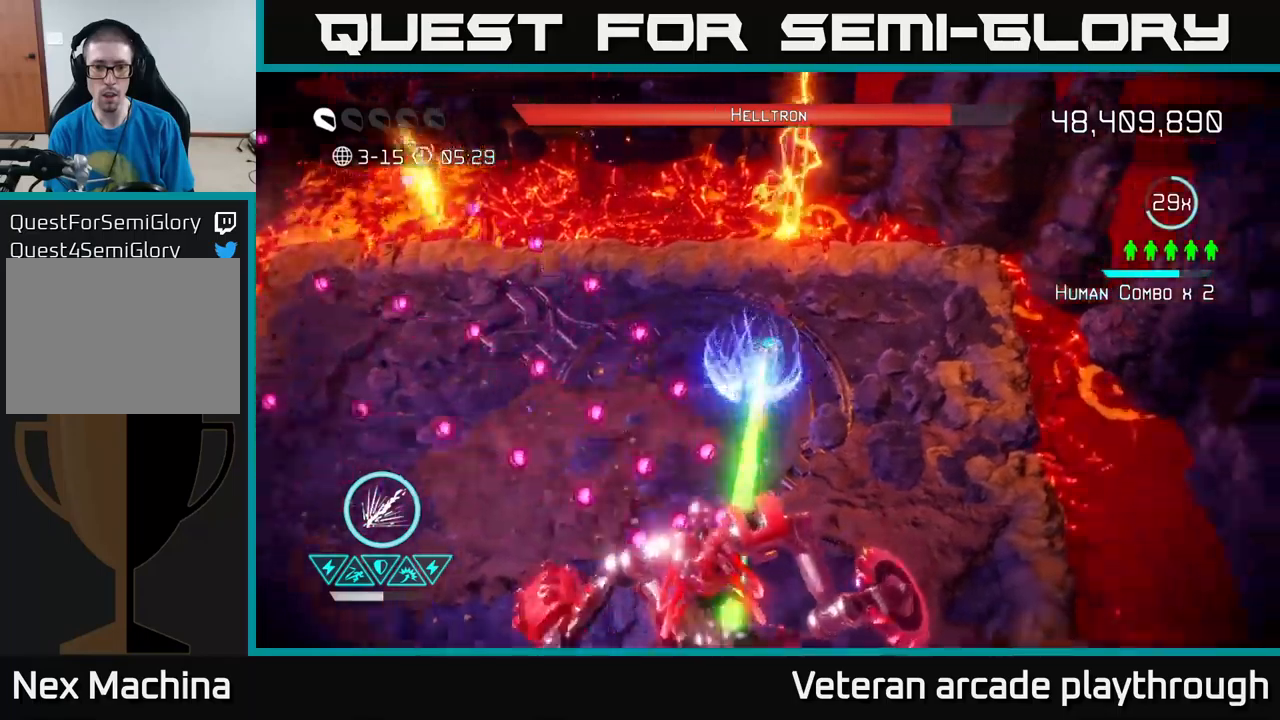
{"buttons": [], "left_stick": "down-right", "right_stick": "down-left", "events": [[16, "left_stick", "down-right"], [183, "R2", "up"], [433, "right_stick", "down-left"]]}
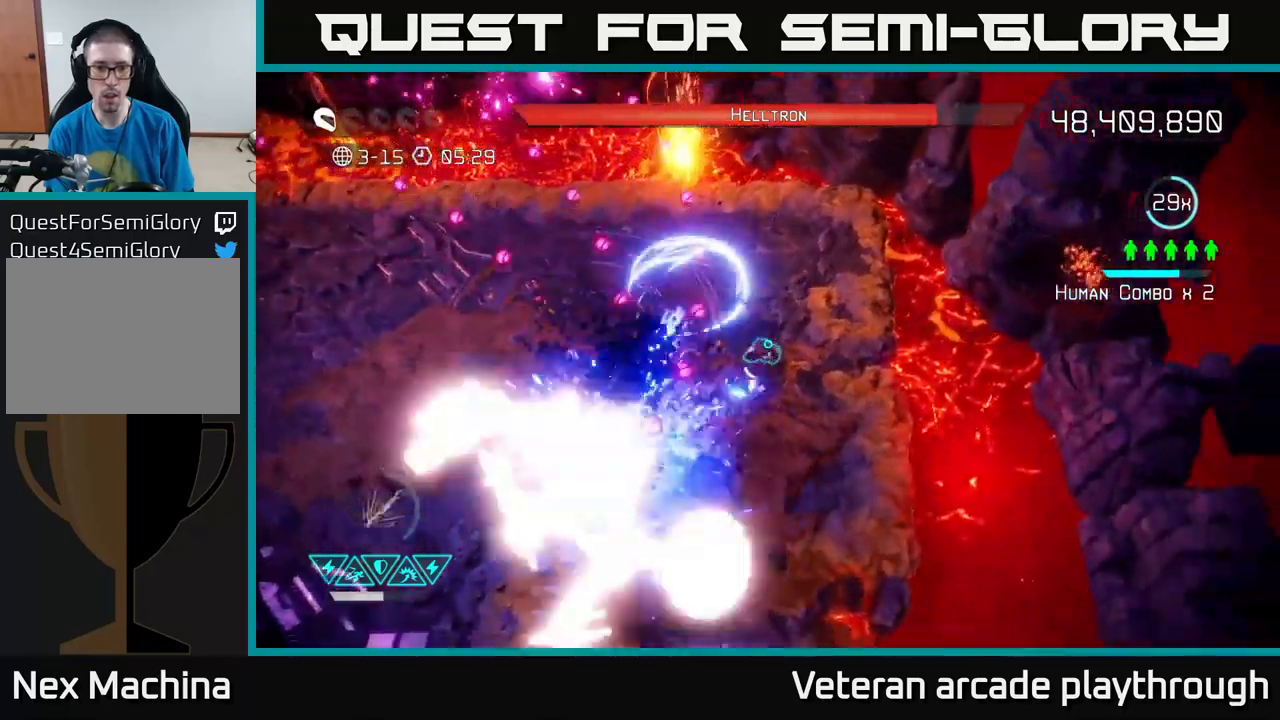
{"buttons": [], "left_stick": "down", "right_stick": "left", "events": [[150, "left_stick", "down"], [383, "right_stick", "left"]]}
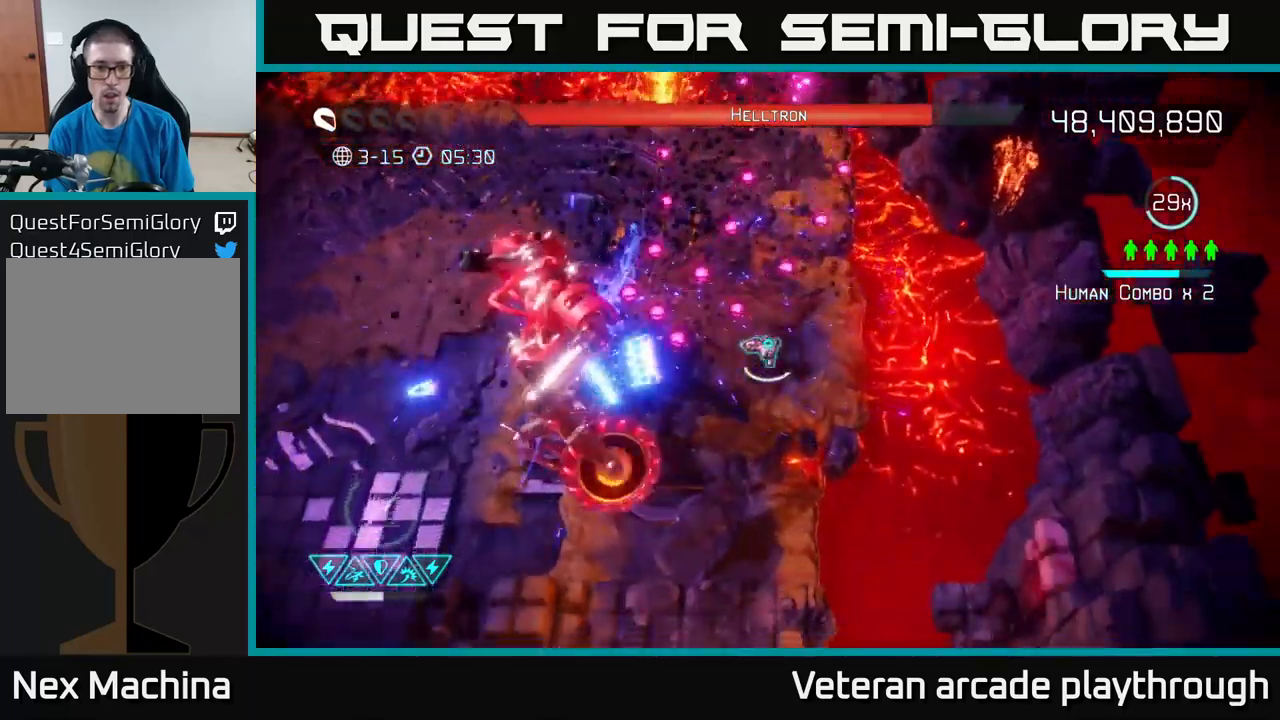
{"buttons": ["R2"], "left_stick": "down-left", "right_stick": "up-left", "events": [[183, "left_stick", "down-left"], [333, "right_stick", "up-left"], [416, "R2", "down"]]}
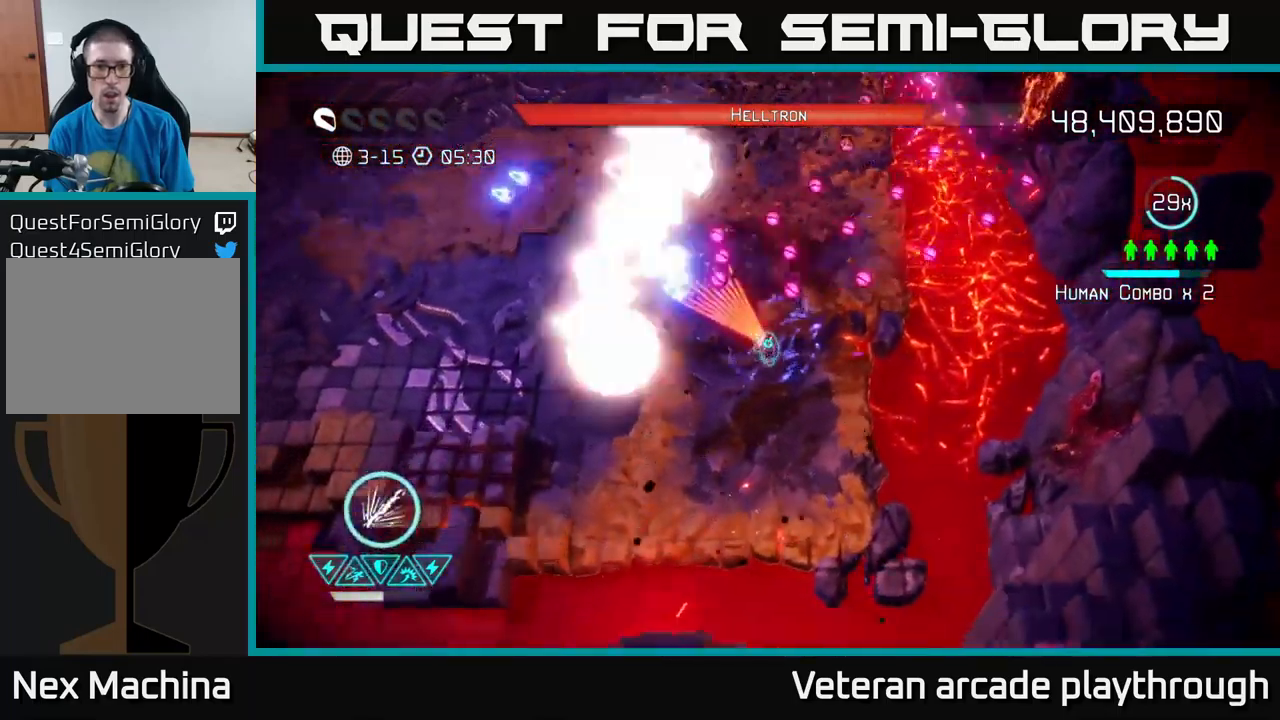
{"buttons": ["R2"], "left_stick": "left", "right_stick": "up", "events": [[183, "right_stick", "up"], [316, "left_stick", "left"]]}
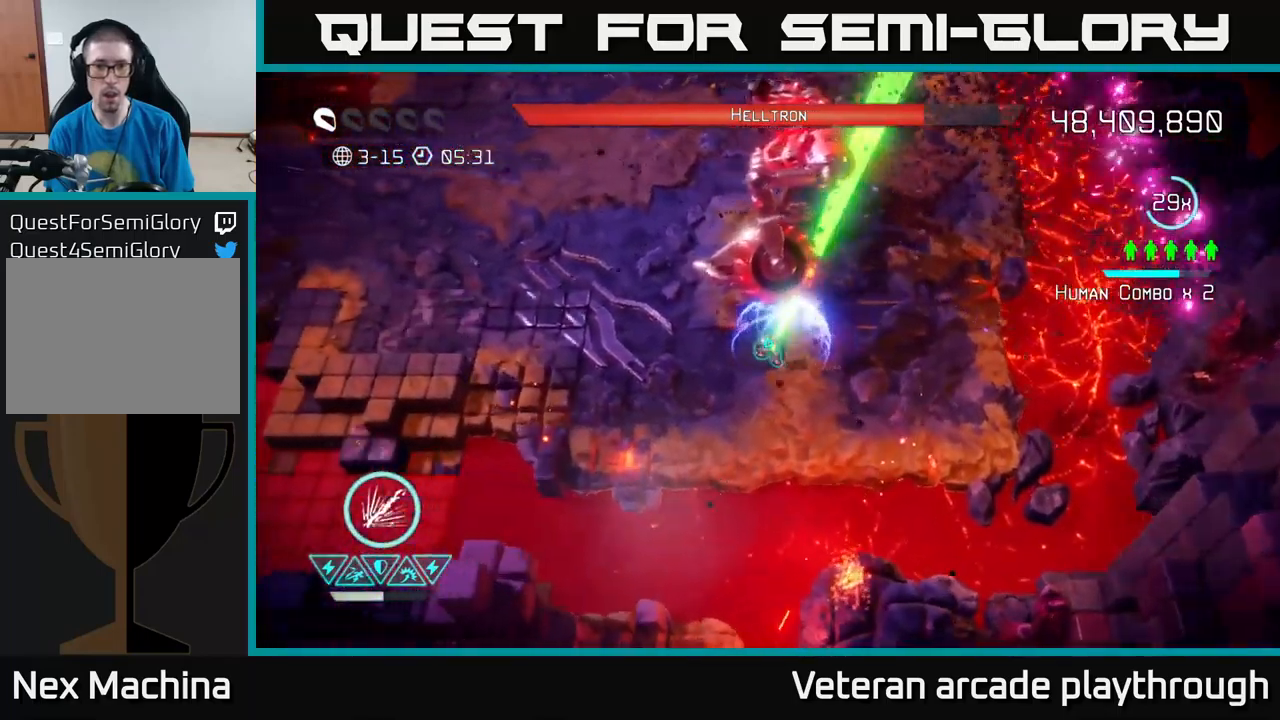
{"buttons": [], "left_stick": "left", "right_stick": "up-right", "events": [[16, "right_stick", "up-right"], [216, "R2", "up"]]}
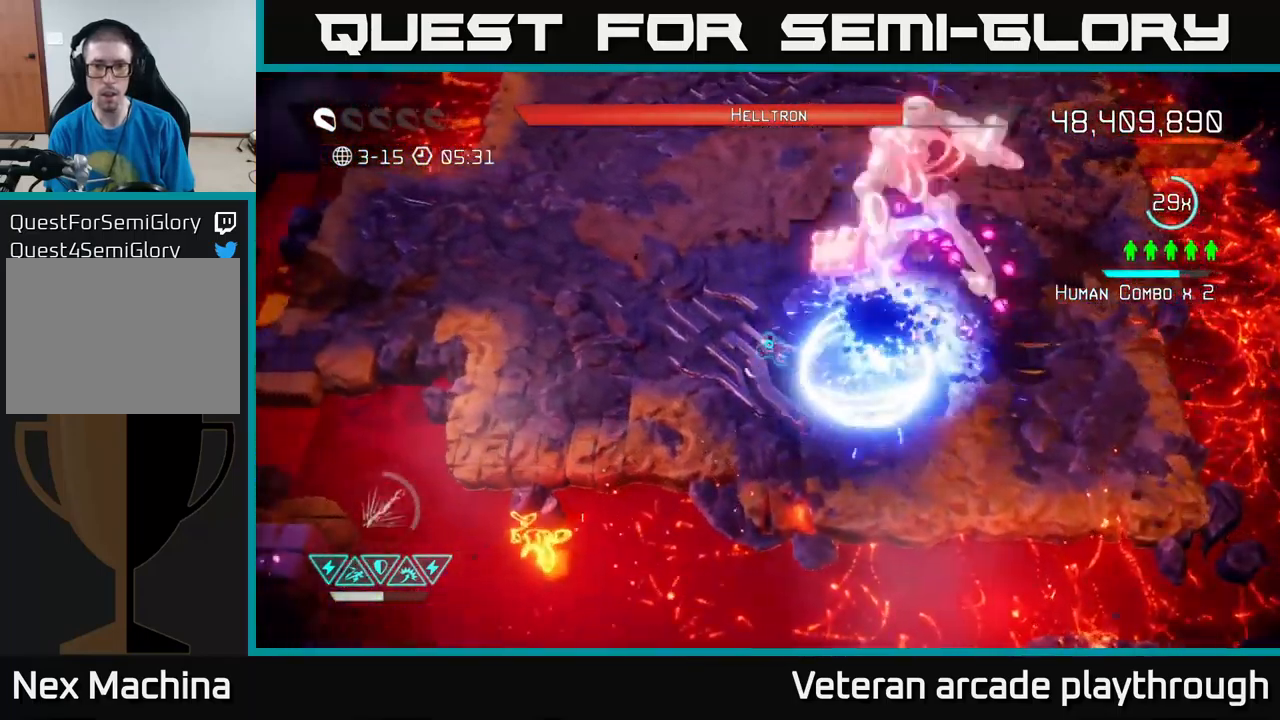
{"buttons": [], "left_stick": "left", "right_stick": "up-right", "events": []}
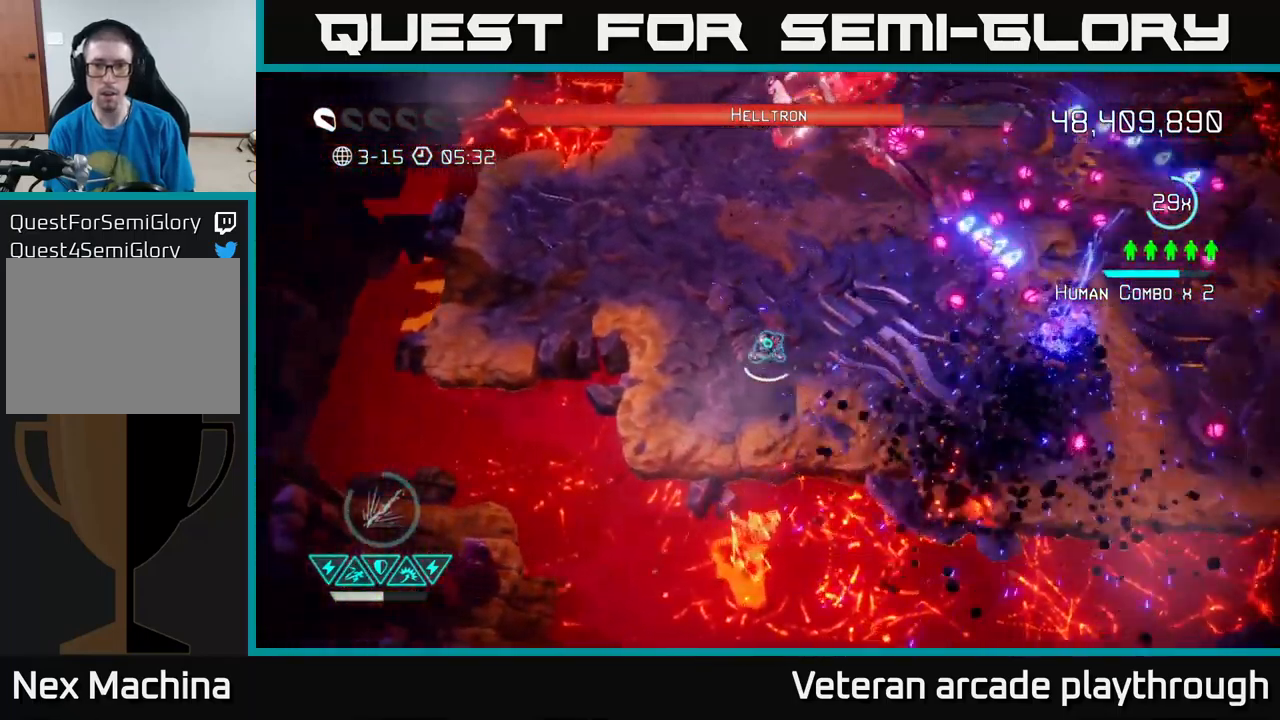
{"buttons": [], "left_stick": "right", "right_stick": "up-left", "events": [[50, "right_stick", "up"], [83, "left_stick", "up-left"], [233, "left_stick", "up-right"], [300, "left_stick", "right"], [400, "right_stick", "up-left"]]}
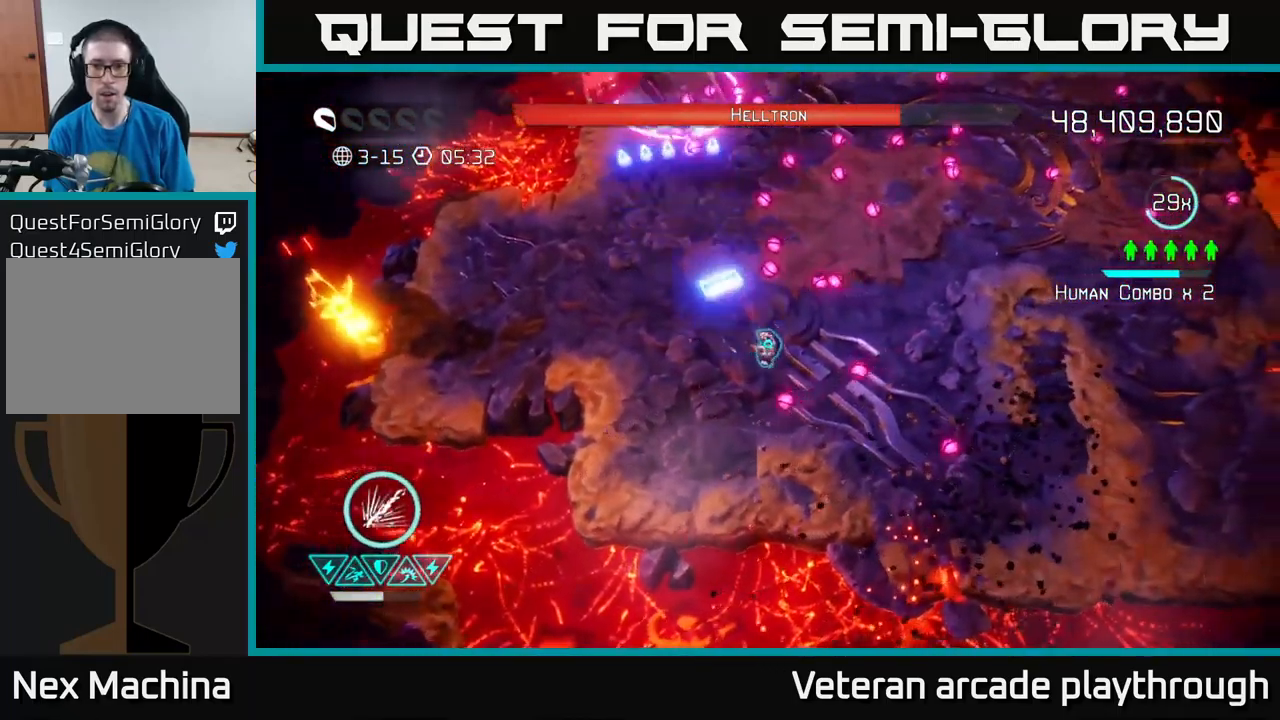
{"buttons": ["R2"], "left_stick": "up-right", "right_stick": "up-left", "events": [[50, "L2", "down"], [183, "L2", "up"], [483, "R2", "down"], [483, "left_stick", "up-right"]]}
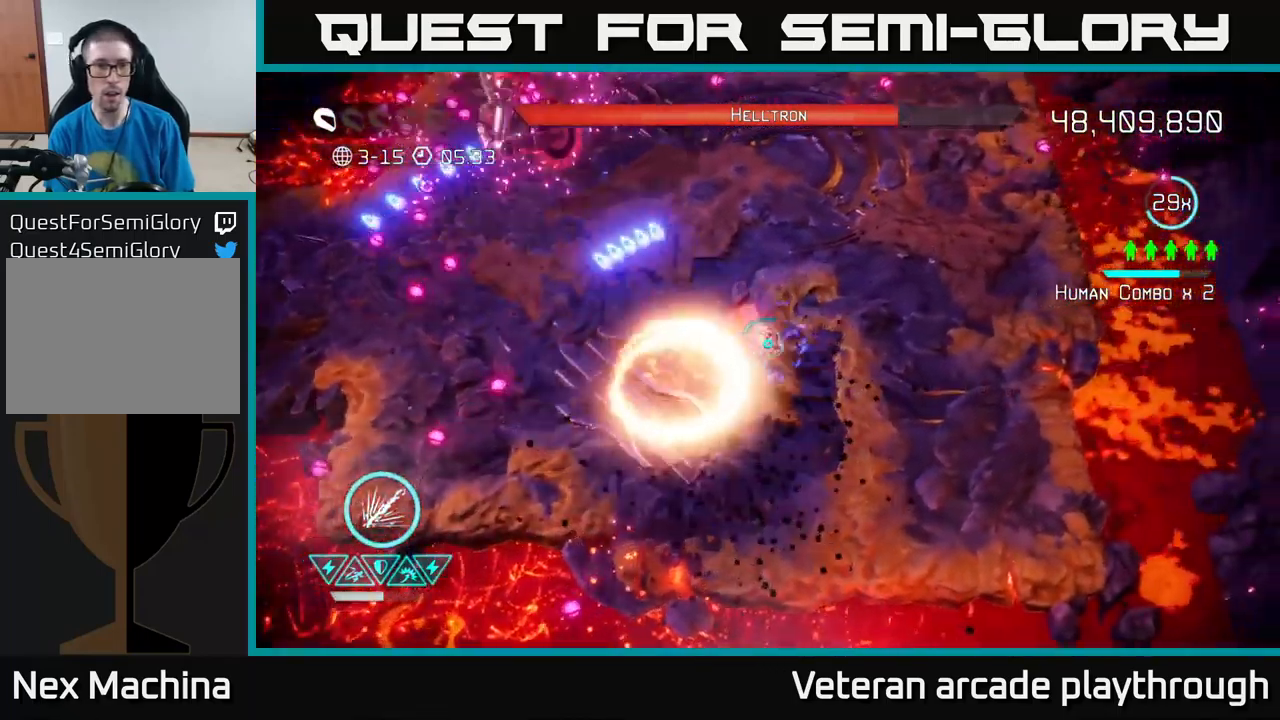
{"buttons": ["R2"], "left_stick": "right", "right_stick": "up-left", "events": [[200, "left_stick", "right"]]}
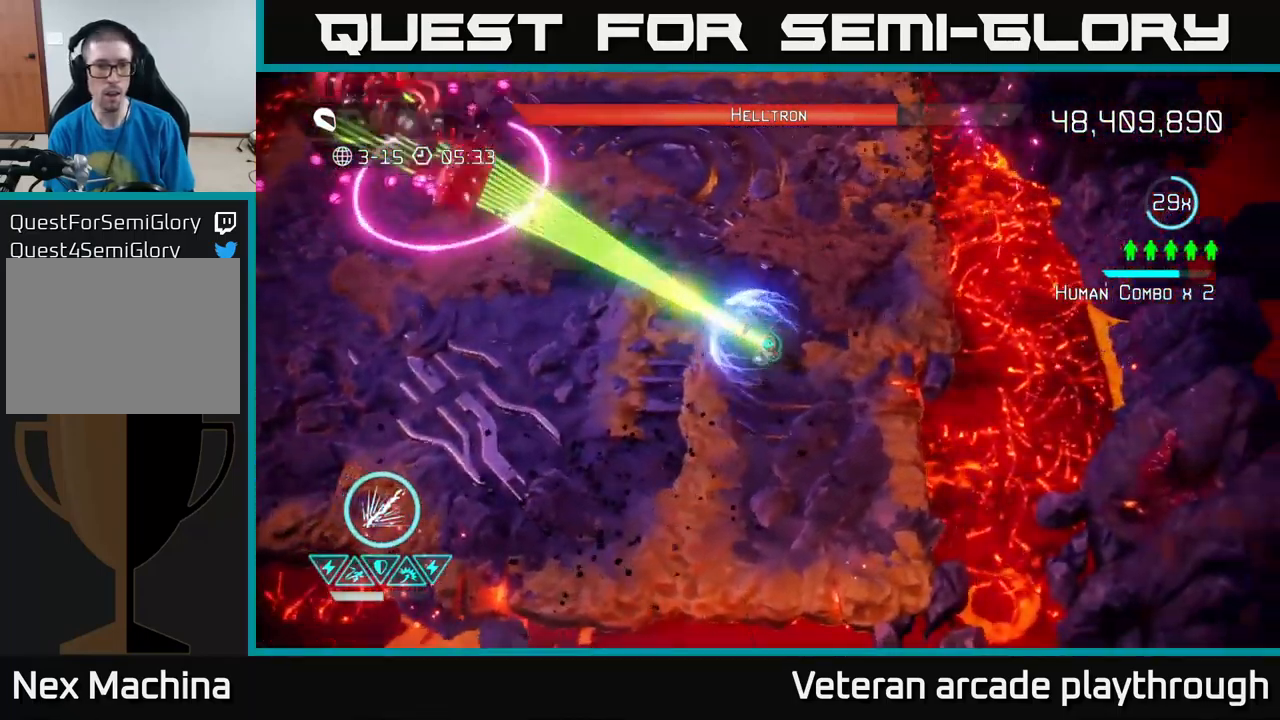
{"buttons": [], "left_stick": "up-right", "right_stick": "left", "events": [[16, "left_stick", "center"], [183, "left_stick", "up-right"], [233, "right_stick", "left"], [300, "R2", "up"]]}
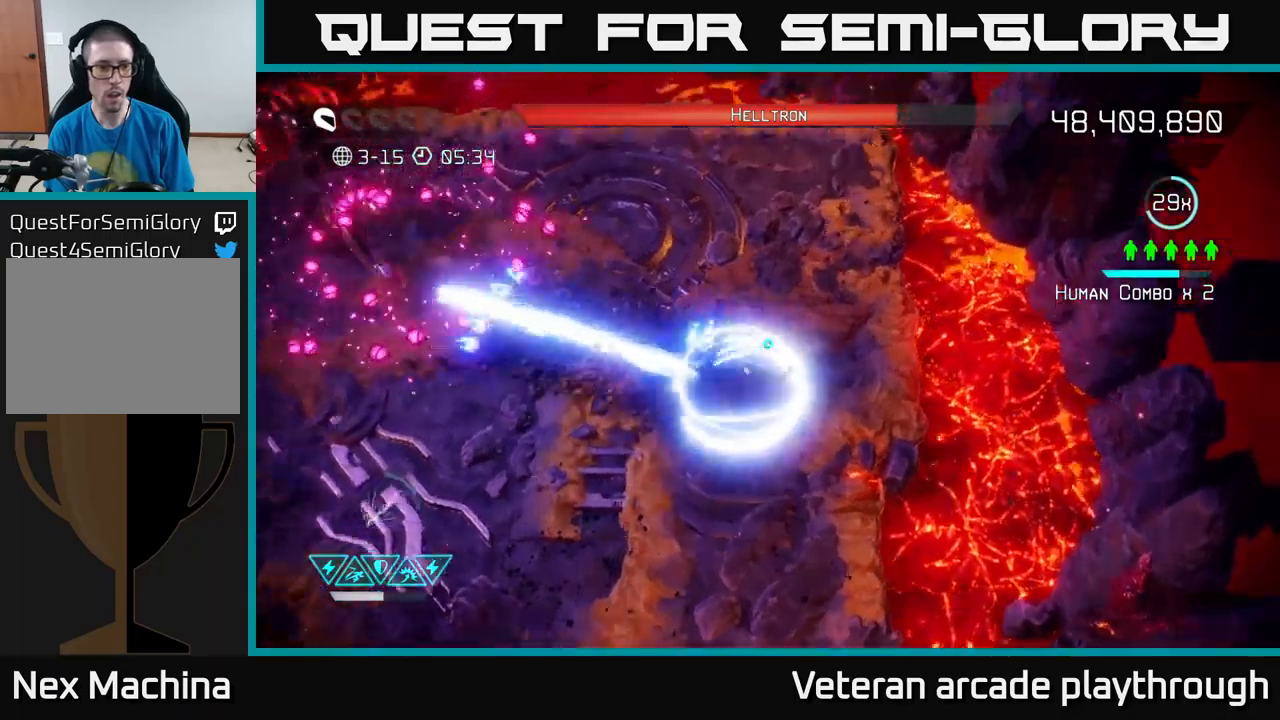
{"buttons": [], "left_stick": "up-right", "right_stick": "left", "events": []}
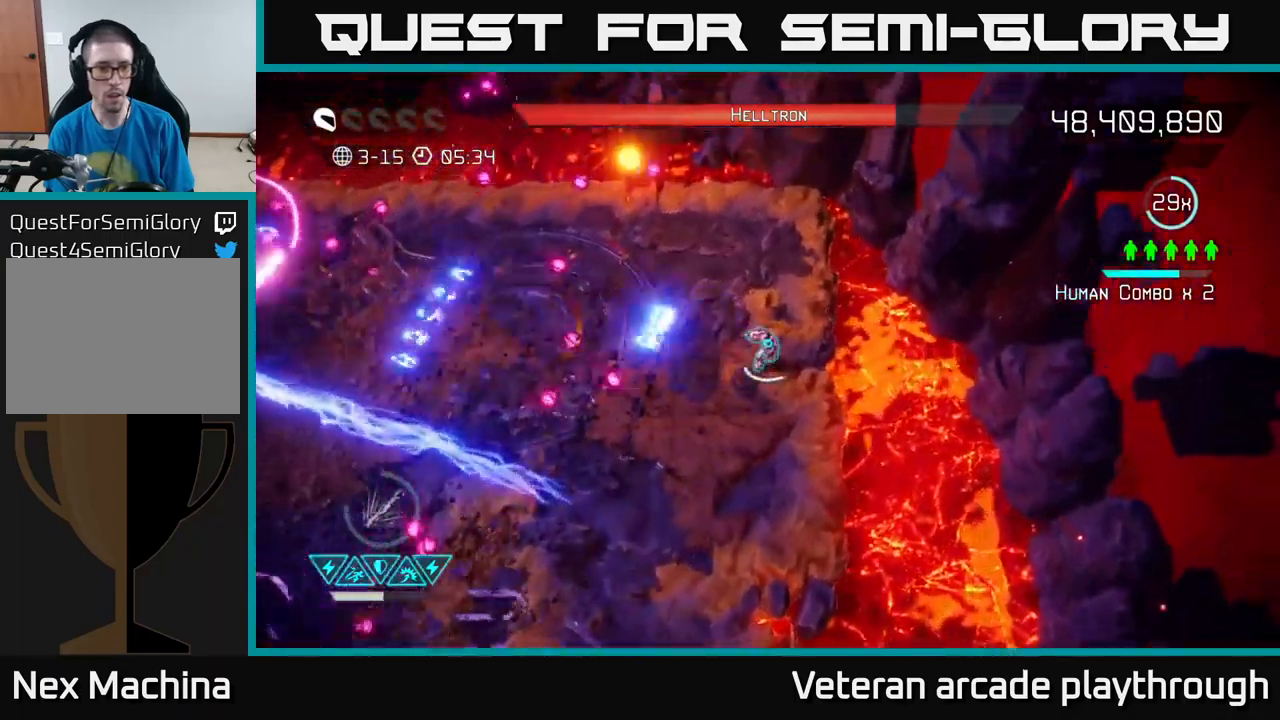
{"buttons": ["R2"], "left_stick": "down-left", "right_stick": "left", "events": [[200, "left_stick", "down-left"], [283, "left_stick", "left"], [483, "R2", "down"], [500, "left_stick", "down-left"]]}
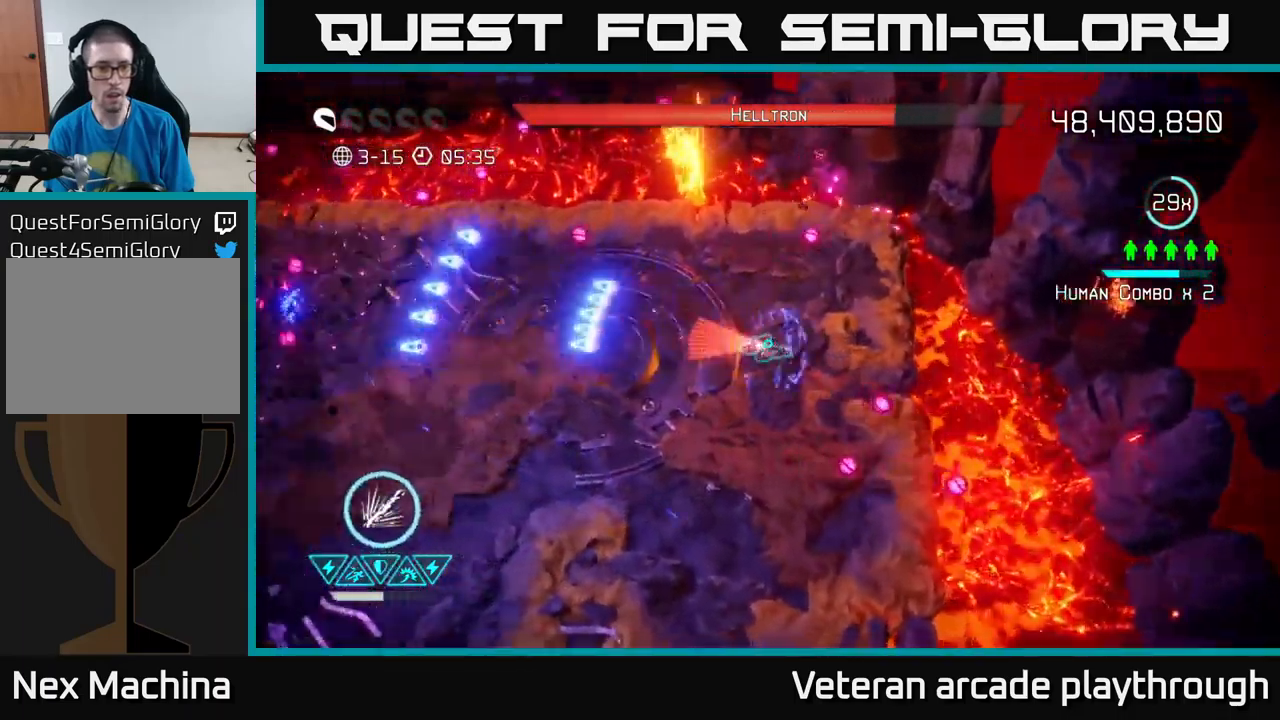
{"buttons": ["R2"], "left_stick": "down-left", "right_stick": "left", "events": [[267, "left_stick", "down"], [450, "left_stick", "down-left"]]}
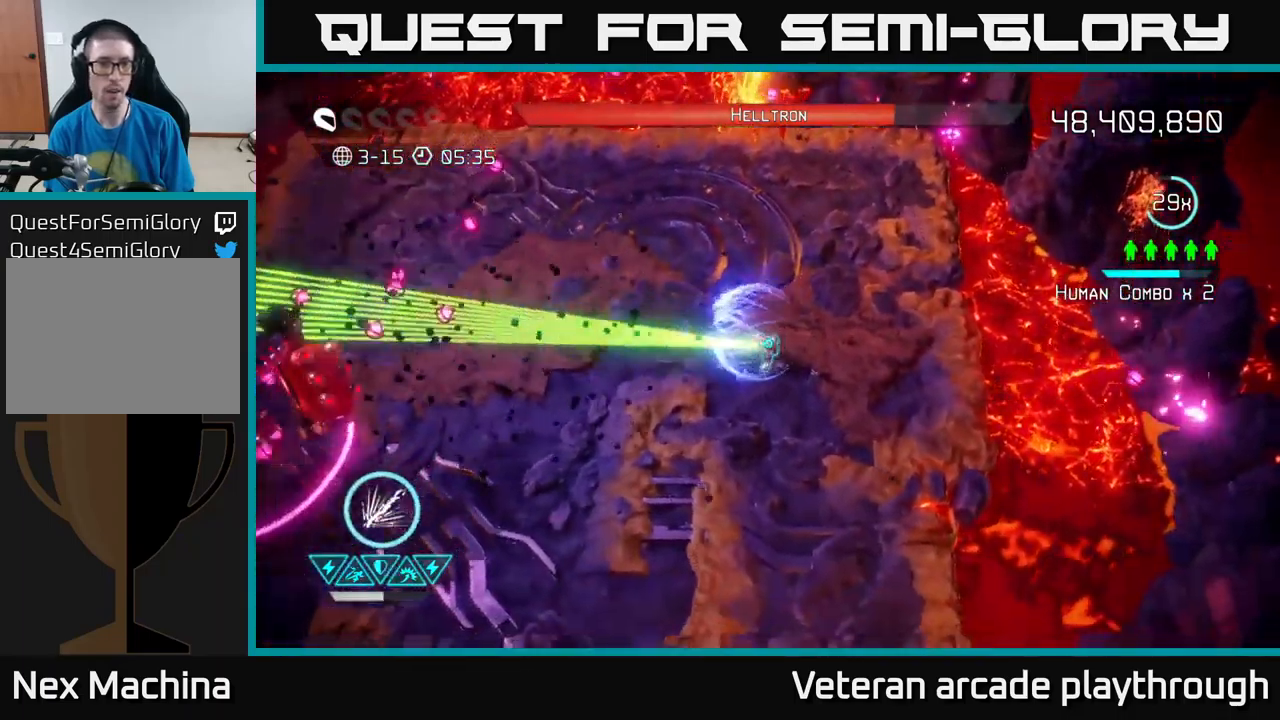
{"buttons": [], "left_stick": "right", "right_stick": "left", "events": [[350, "left_stick", "down-right"], [367, "R2", "up"], [417, "left_stick", "right"]]}
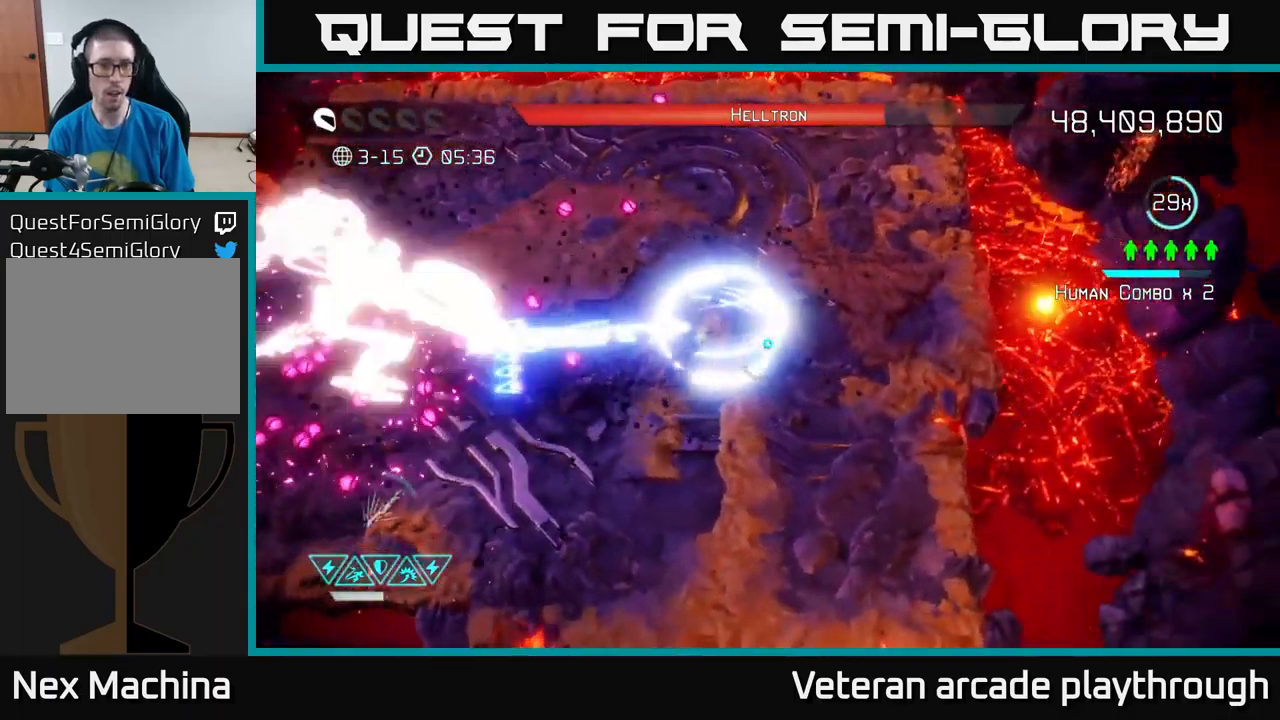
{"buttons": [], "left_stick": "right", "right_stick": "left", "events": [[183, "left_stick", "up-right"], [467, "left_stick", "right"]]}
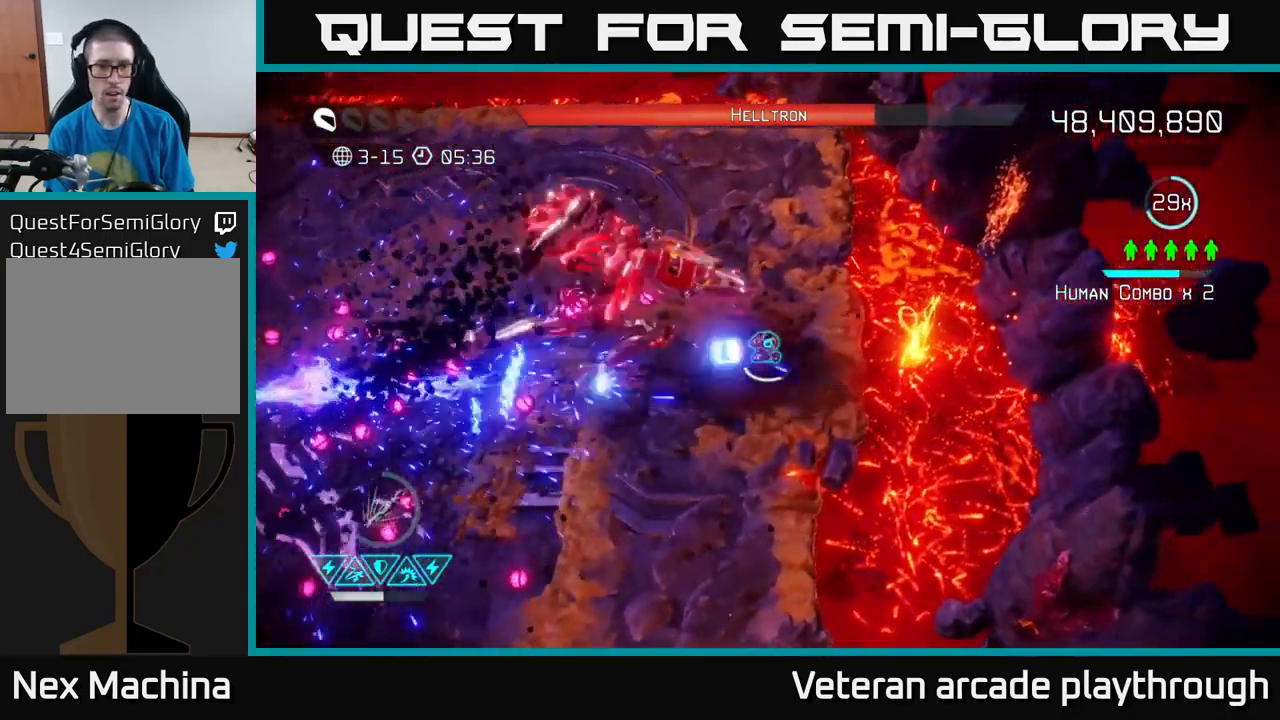
{"buttons": [], "left_stick": "up-left", "right_stick": "down-left", "events": [[117, "left_stick", "up-right"], [433, "left_stick", "up-left"], [483, "right_stick", "down-left"]]}
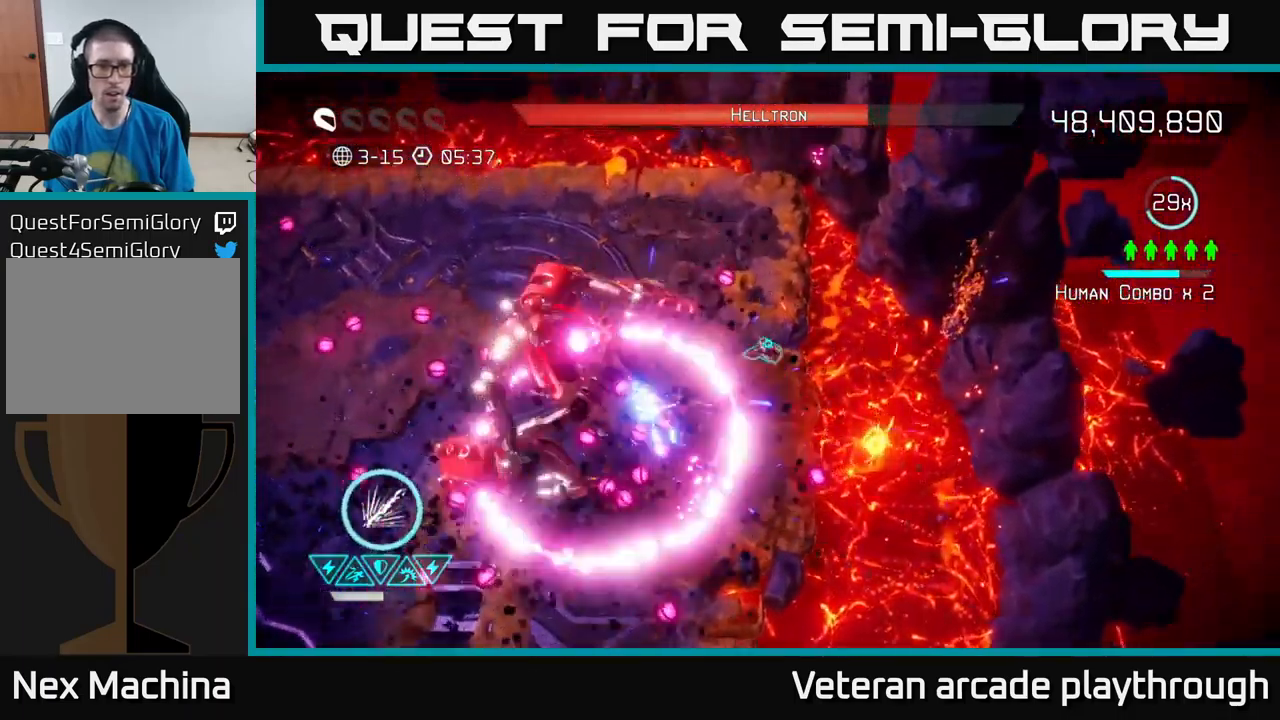
{"buttons": [], "left_stick": "up", "right_stick": "down-left", "events": [[33, "L2", "down"], [250, "L2", "up"], [433, "left_stick", "up"]]}
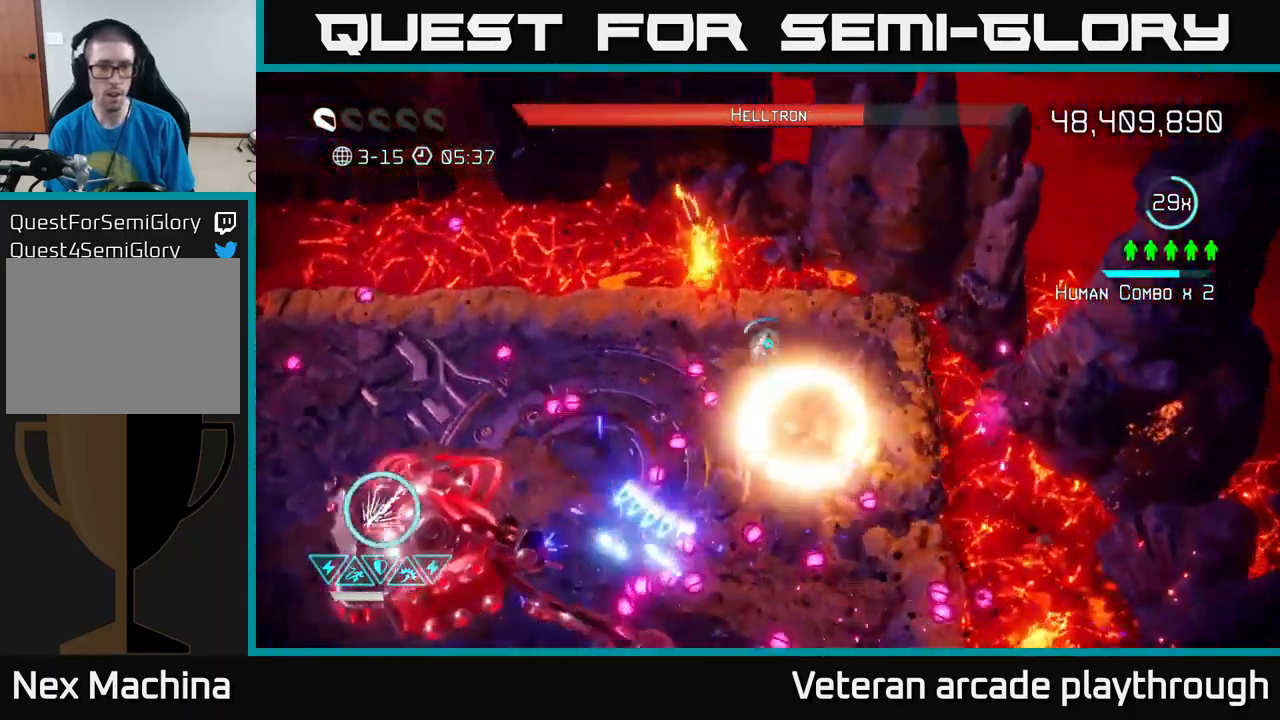
{"buttons": ["L2"], "left_stick": "down", "right_stick": "down-left", "events": [[67, "left_stick", "up-right"], [317, "left_stick", "right"], [400, "L2", "down"], [500, "left_stick", "down"]]}
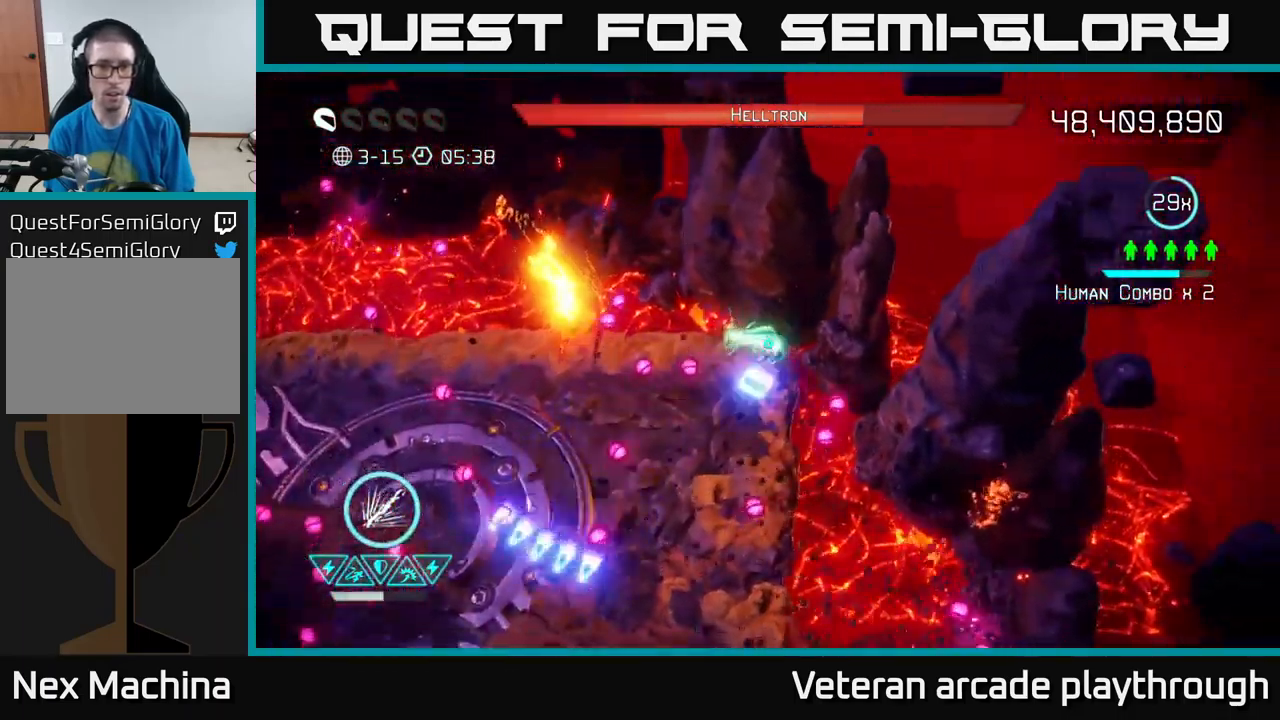
{"buttons": [], "left_stick": "down", "right_stick": "left", "events": [[67, "L2", "up"], [350, "left_stick", "down-left"], [400, "right_stick", "left"], [483, "left_stick", "down"]]}
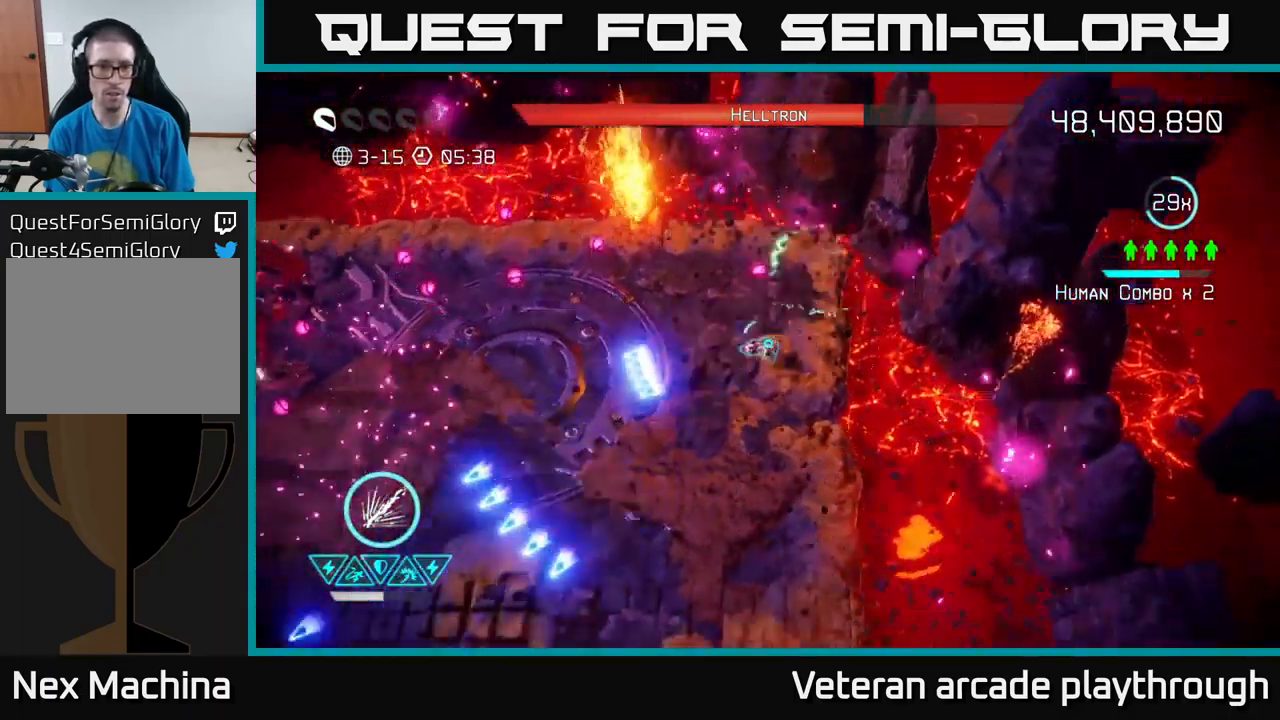
{"buttons": ["R2"], "left_stick": "down-left", "right_stick": "up-left", "events": [[150, "R2", "down"], [167, "left_stick", "down-left"], [484, "right_stick", "up-left"]]}
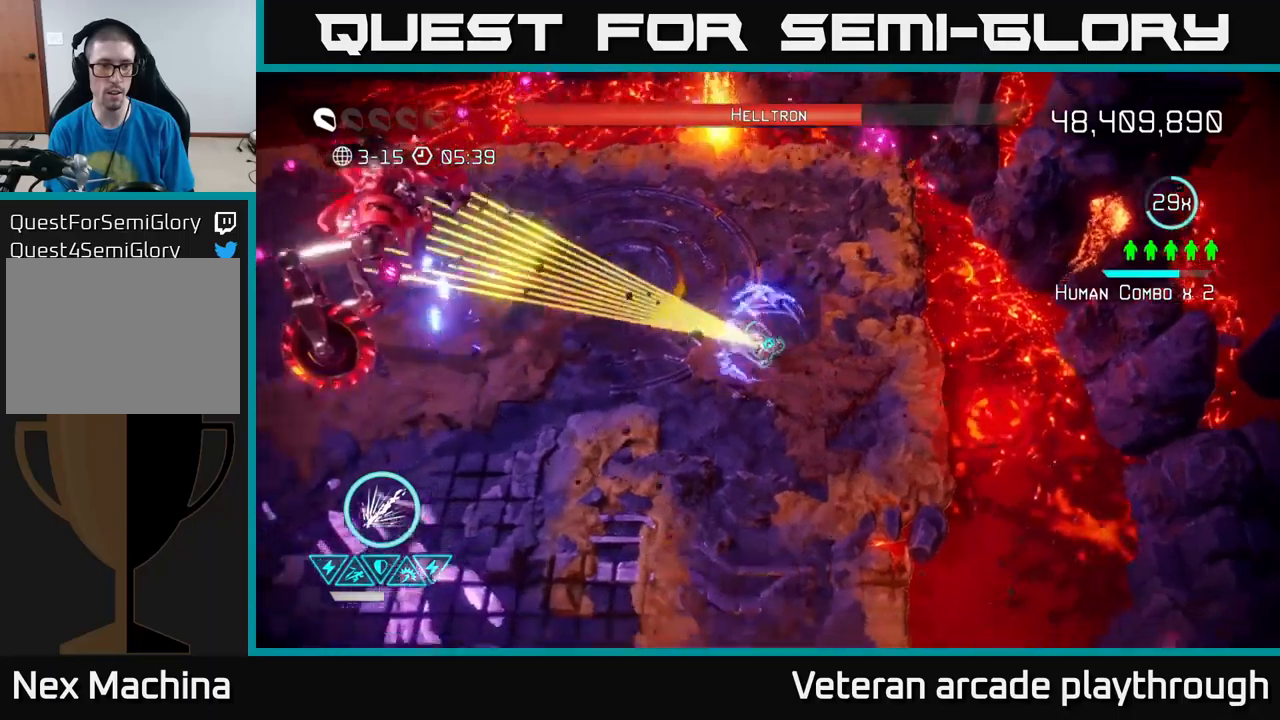
{"buttons": [], "left_stick": "down-left", "right_stick": "up-left", "events": [[450, "R2", "up"]]}
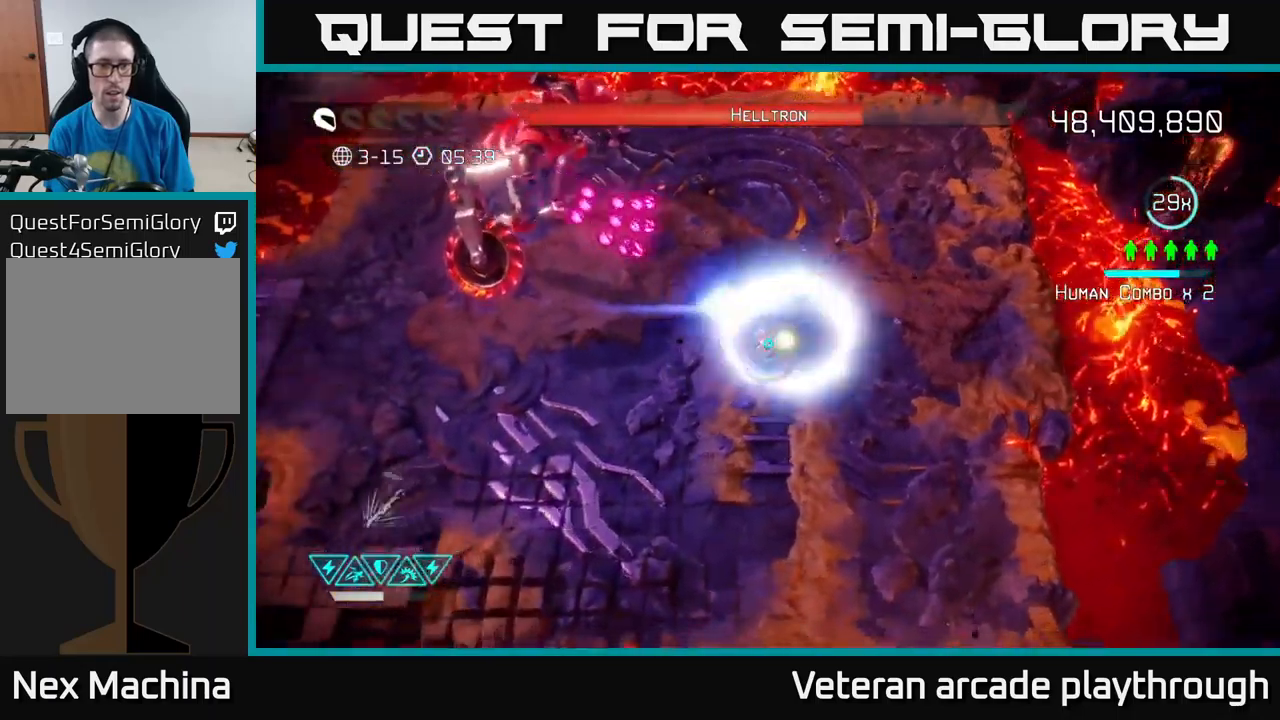
{"buttons": [], "left_stick": "left", "right_stick": "up", "events": [[17, "left_stick", "left"], [384, "right_stick", "up"]]}
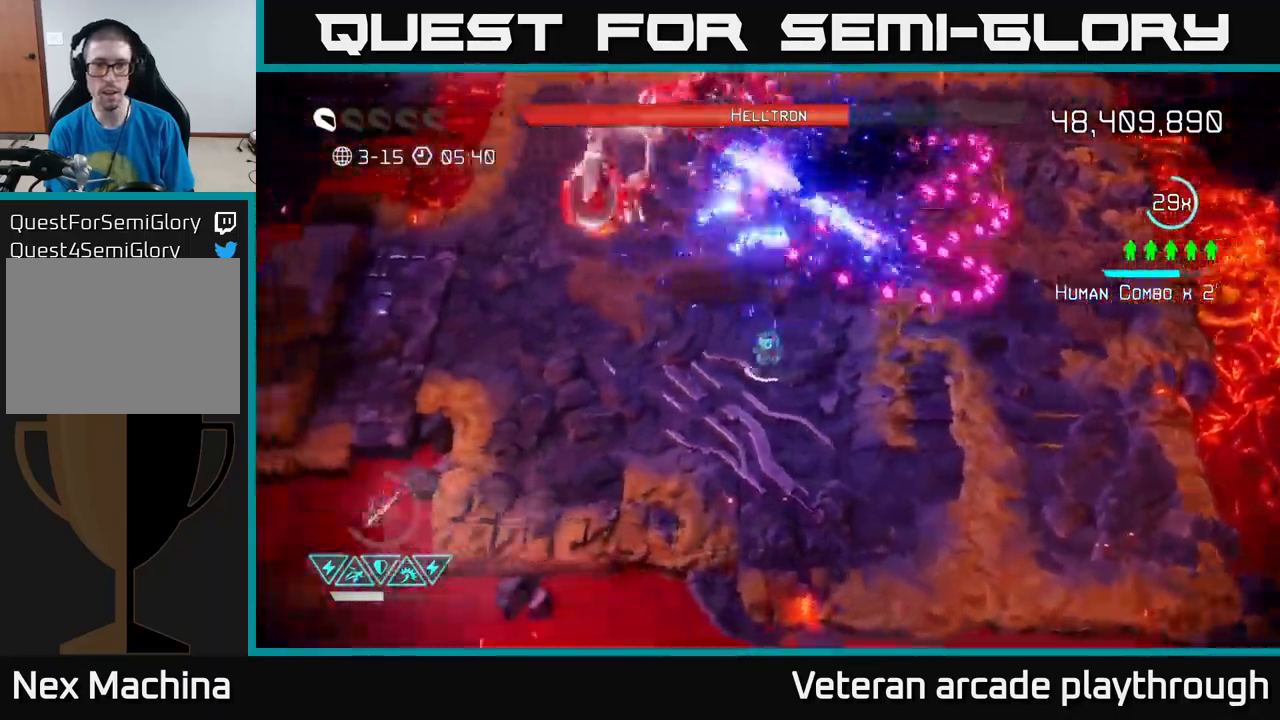
{"buttons": ["R2"], "left_stick": "up-left", "right_stick": "up", "events": [[417, "R2", "down"], [500, "left_stick", "up-left"]]}
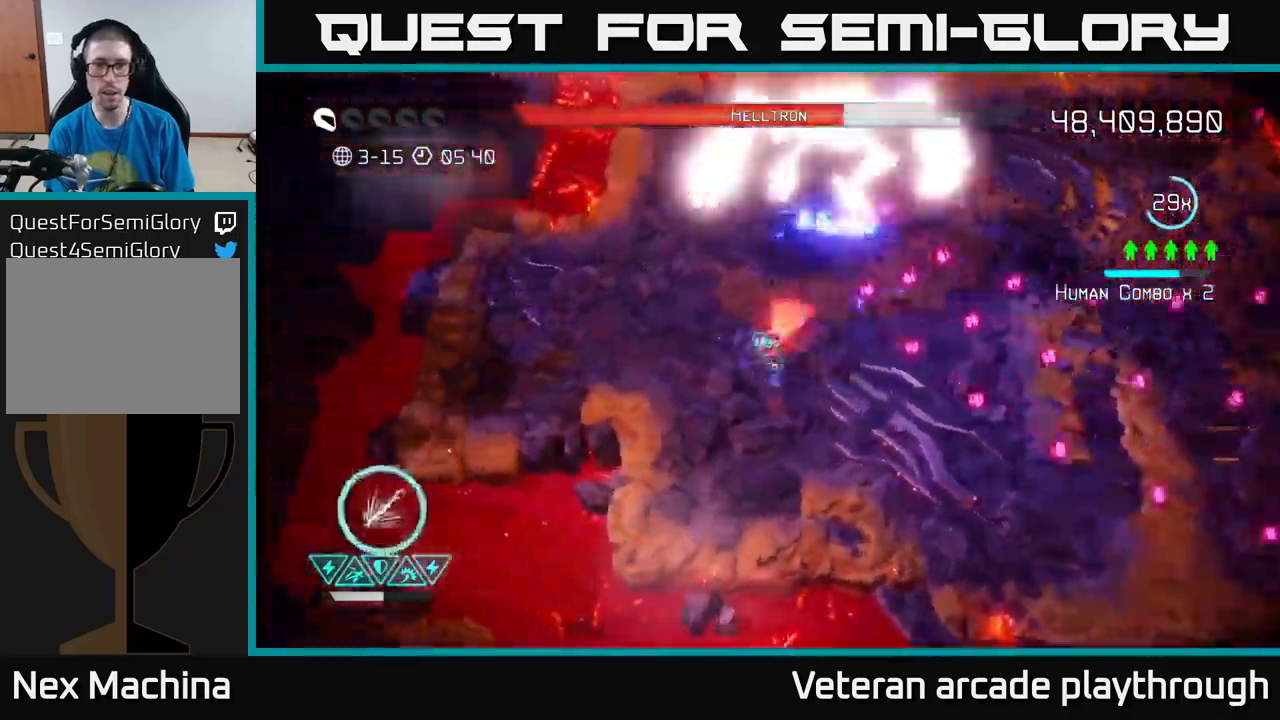
{"buttons": ["R2"], "left_stick": "up", "right_stick": "up-right", "events": [[84, "right_stick", "up-right"], [400, "left_stick", "up"]]}